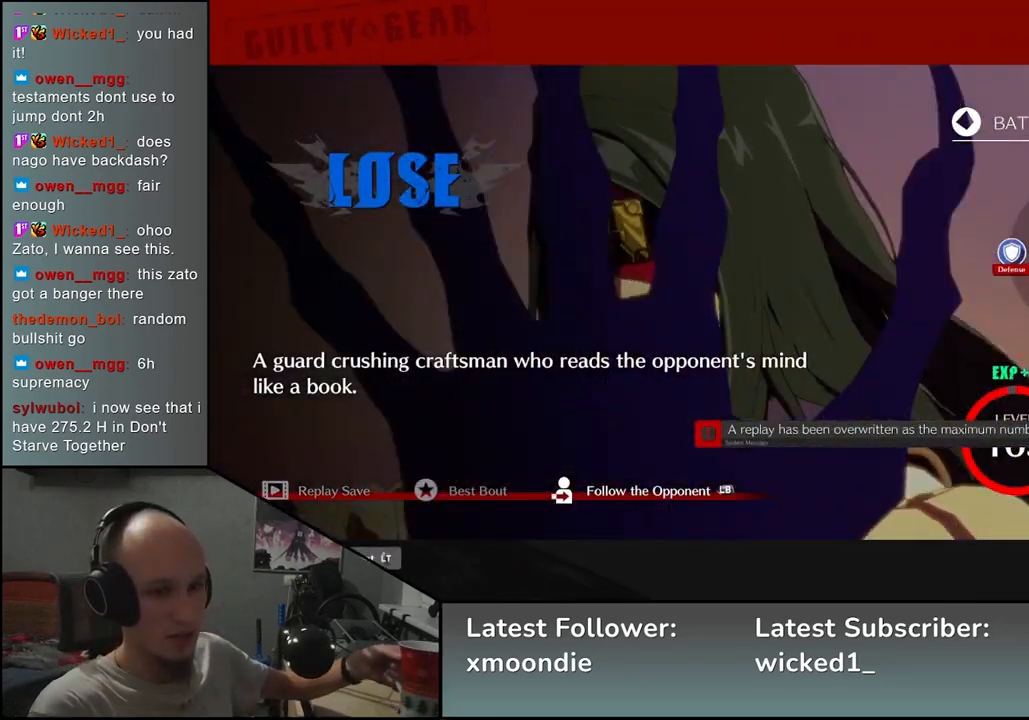
Gameplay with a controller (arcade stick); each line is a JSON object with the inputs held at the frame after it. "events" lists button and stick changes between this image and that frame as [ms after this image, input, new state], when the widget could be followed in between. Not read: L3 R3 other_buttons.
{"buttons": ["L1"], "left_stick": "center", "events": [[433, "L1", "down"]]}
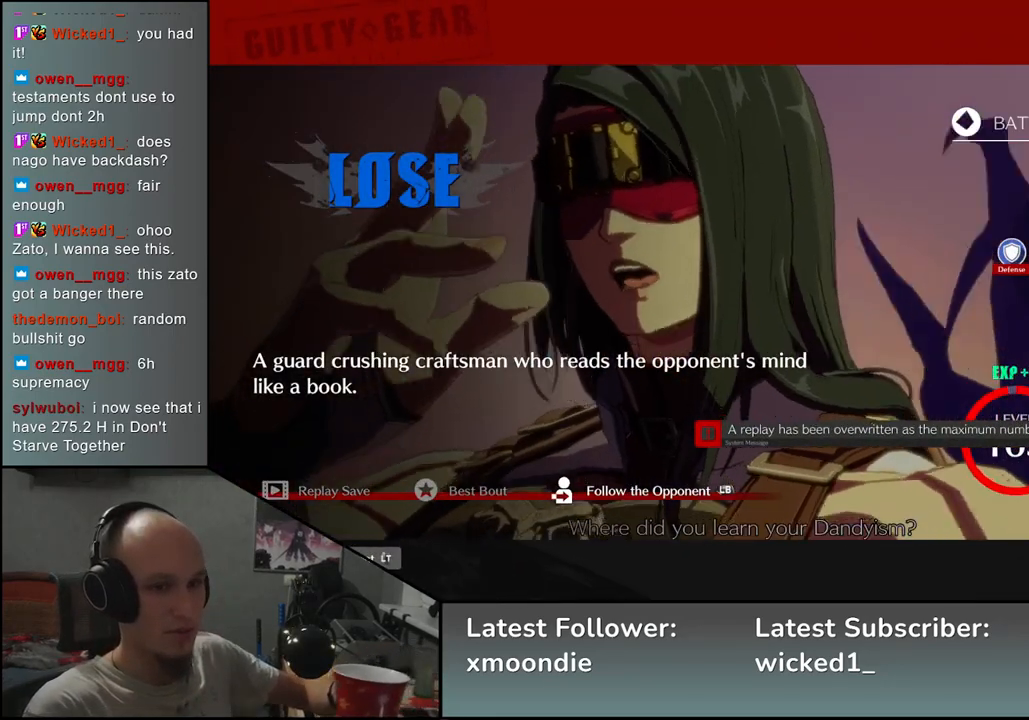
{"buttons": [], "left_stick": "center", "events": [[17, "L1", "up"]]}
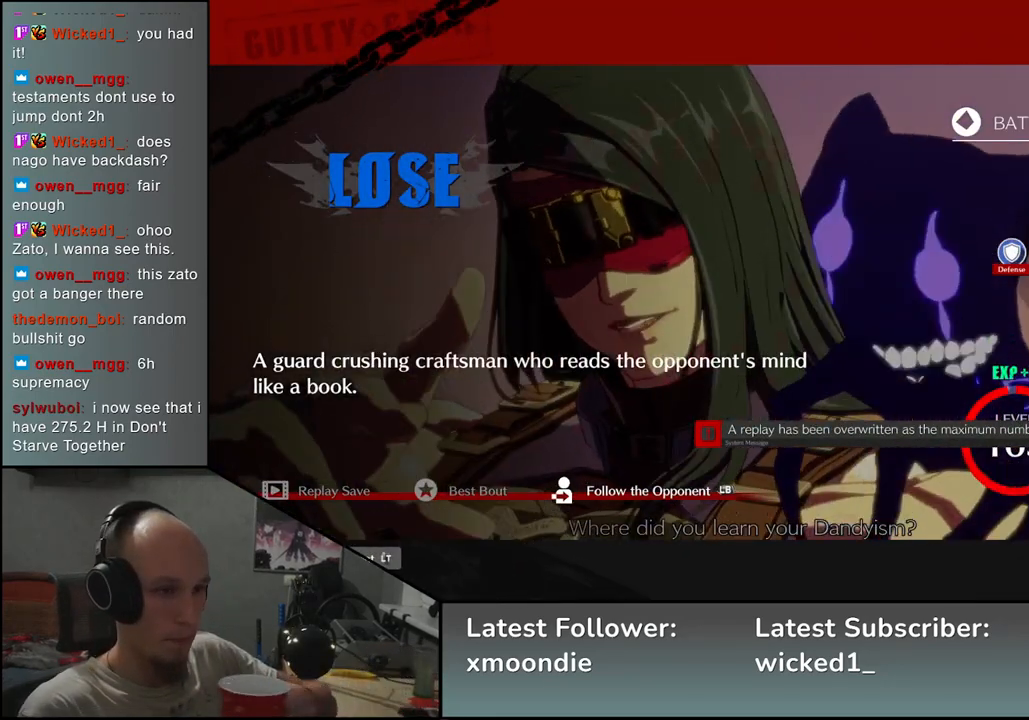
{"buttons": ["L1"], "left_stick": "center", "events": [[483, "L1", "down"]]}
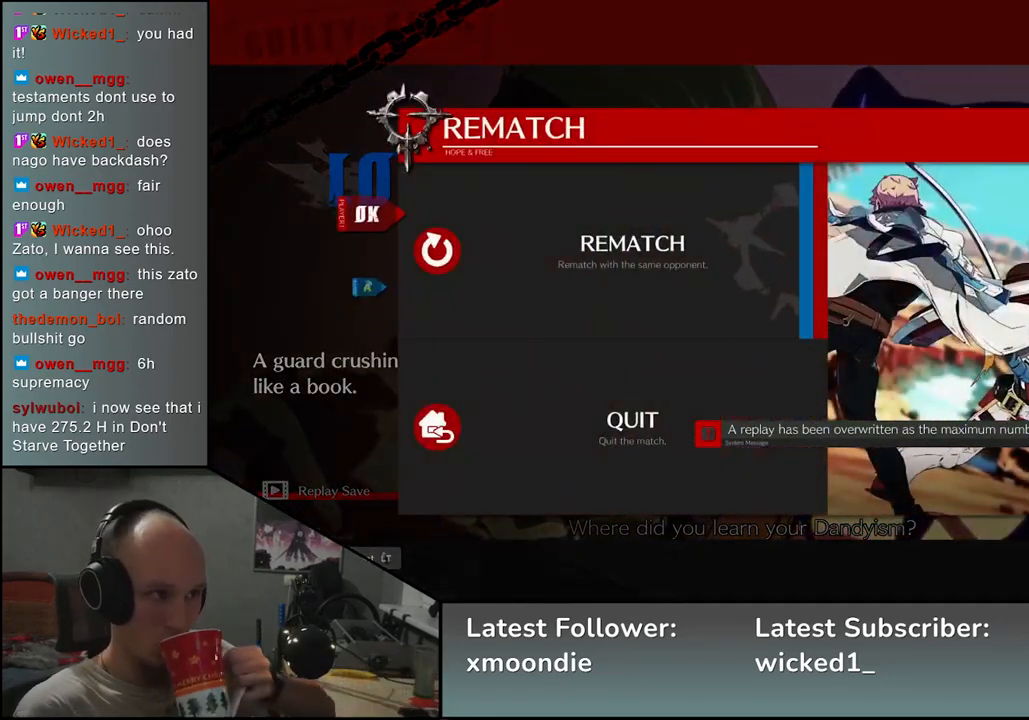
{"buttons": [], "left_stick": "center", "events": [[33, "L1", "up"]]}
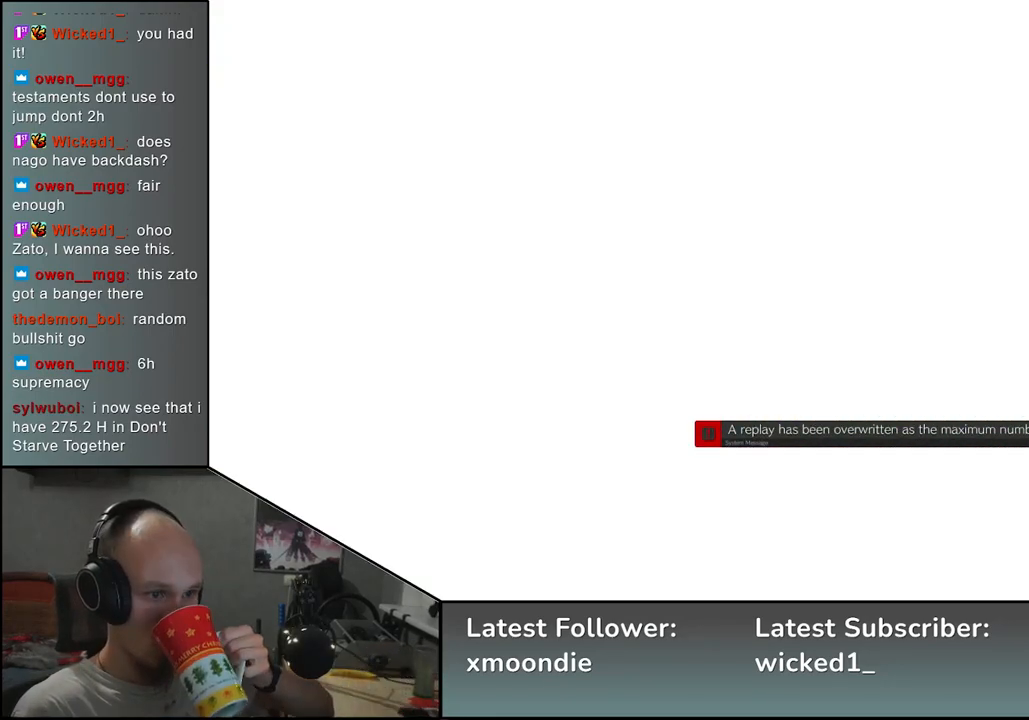
{"buttons": [], "left_stick": "center", "events": []}
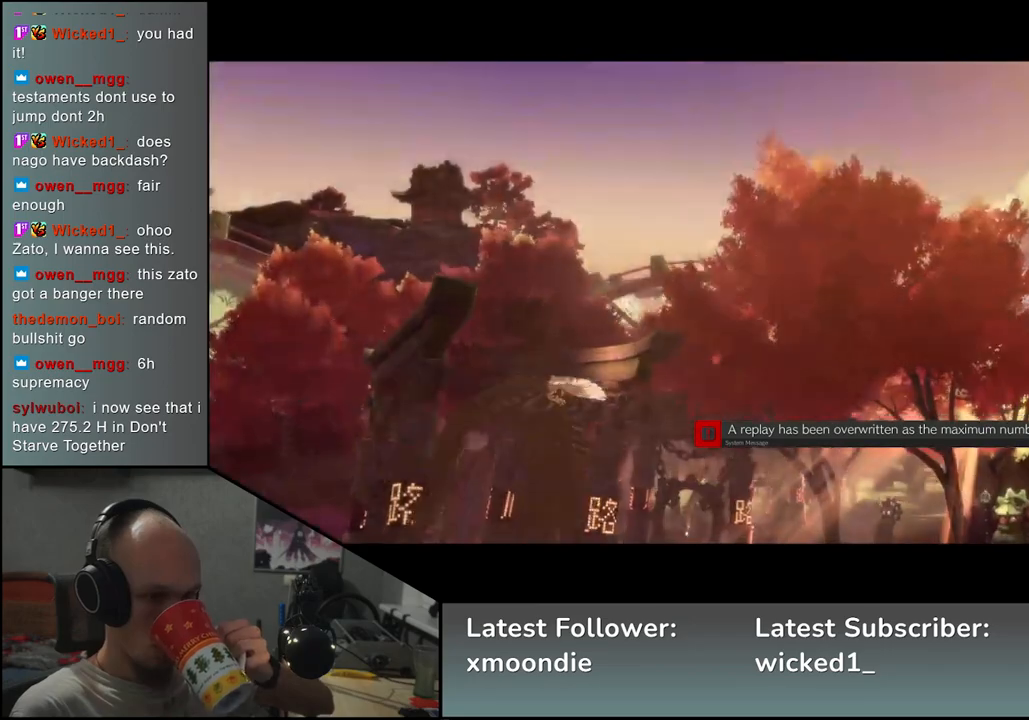
{"buttons": [], "left_stick": "center", "events": []}
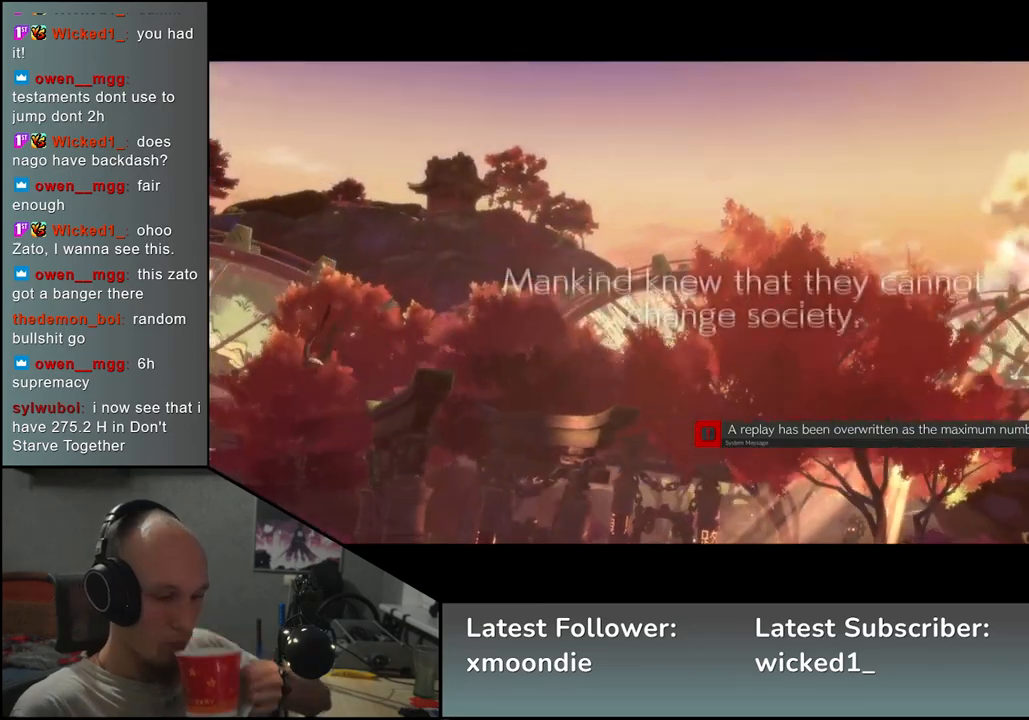
{"buttons": [], "left_stick": "center", "events": []}
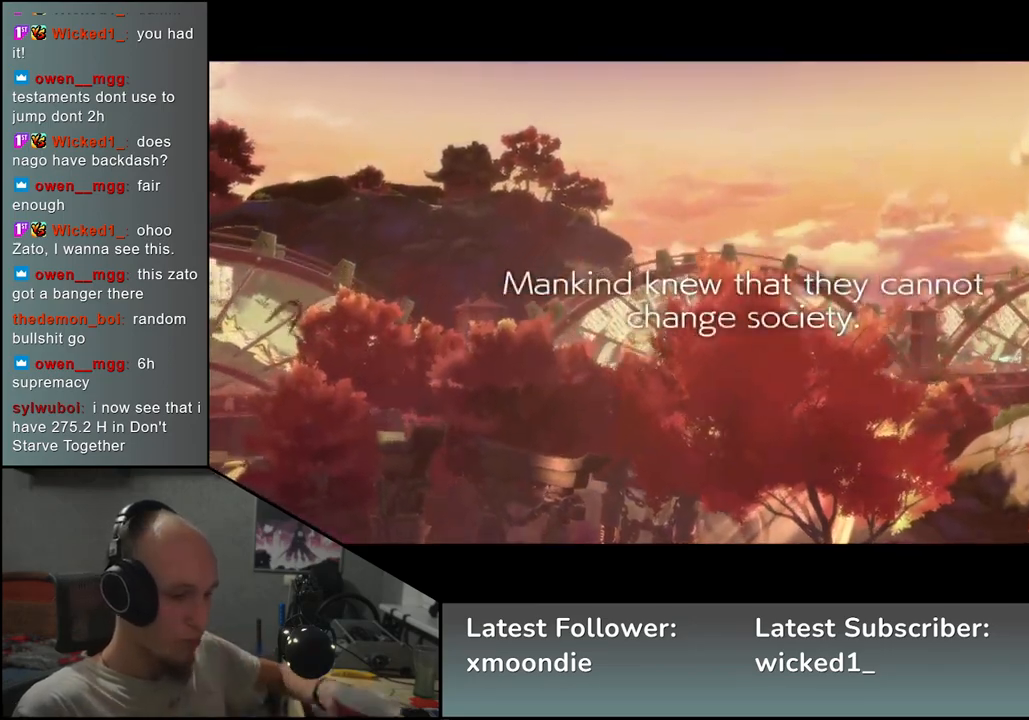
{"buttons": [], "left_stick": "center", "events": []}
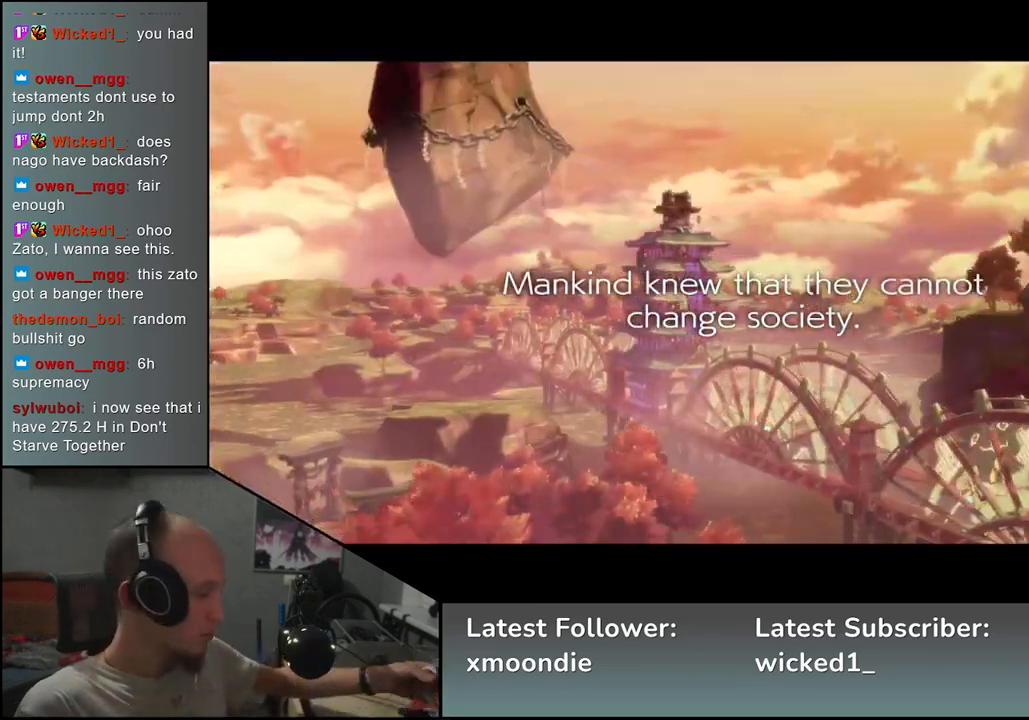
{"buttons": [], "left_stick": "center", "events": []}
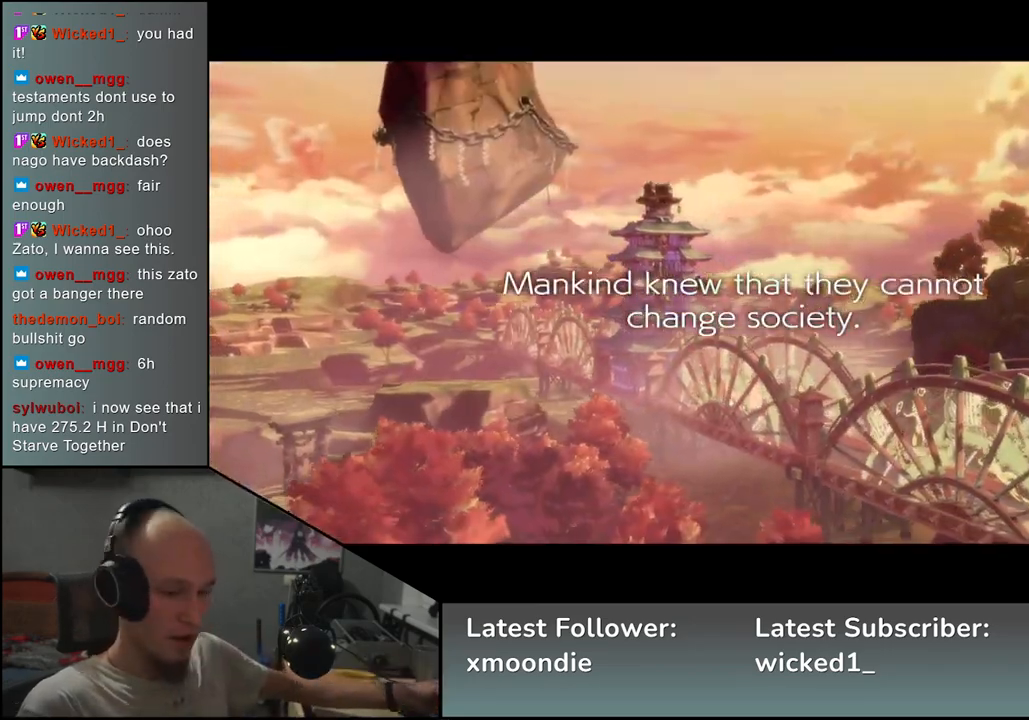
{"buttons": [], "left_stick": "center", "events": []}
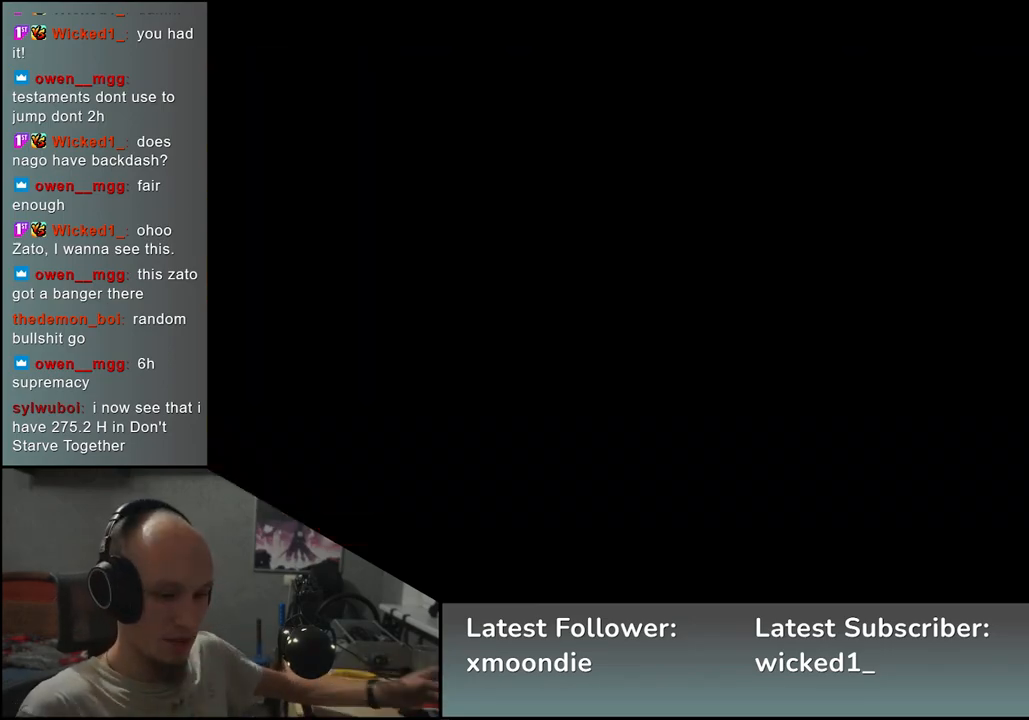
{"buttons": [], "left_stick": "center", "events": []}
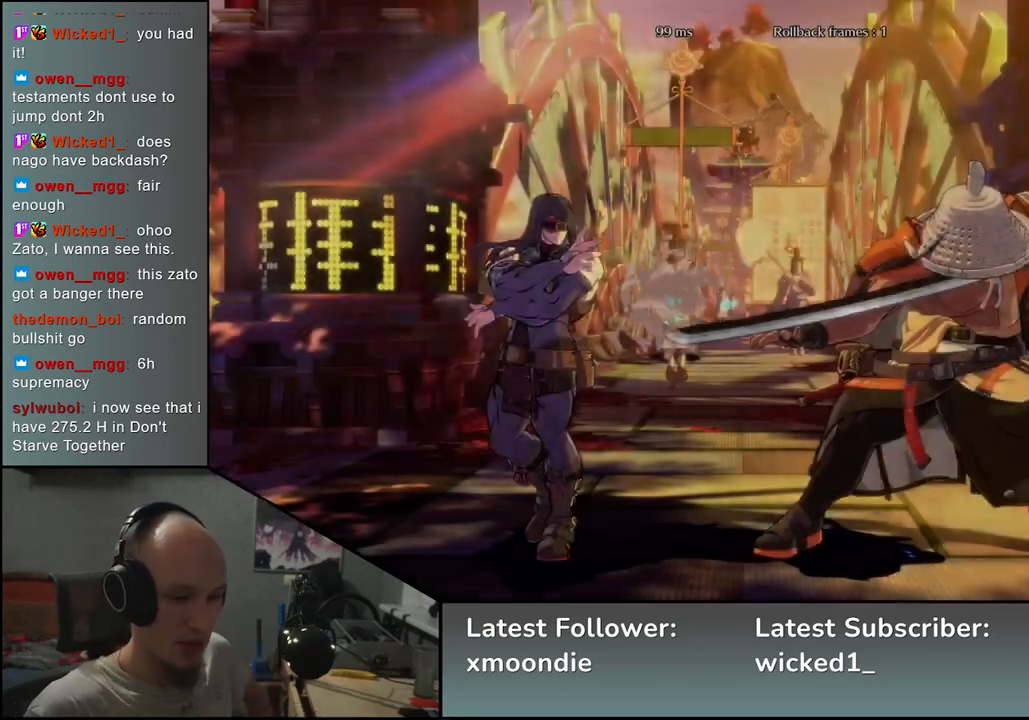
{"buttons": [], "left_stick": "left", "events": [[233, "left_stick", "left"]]}
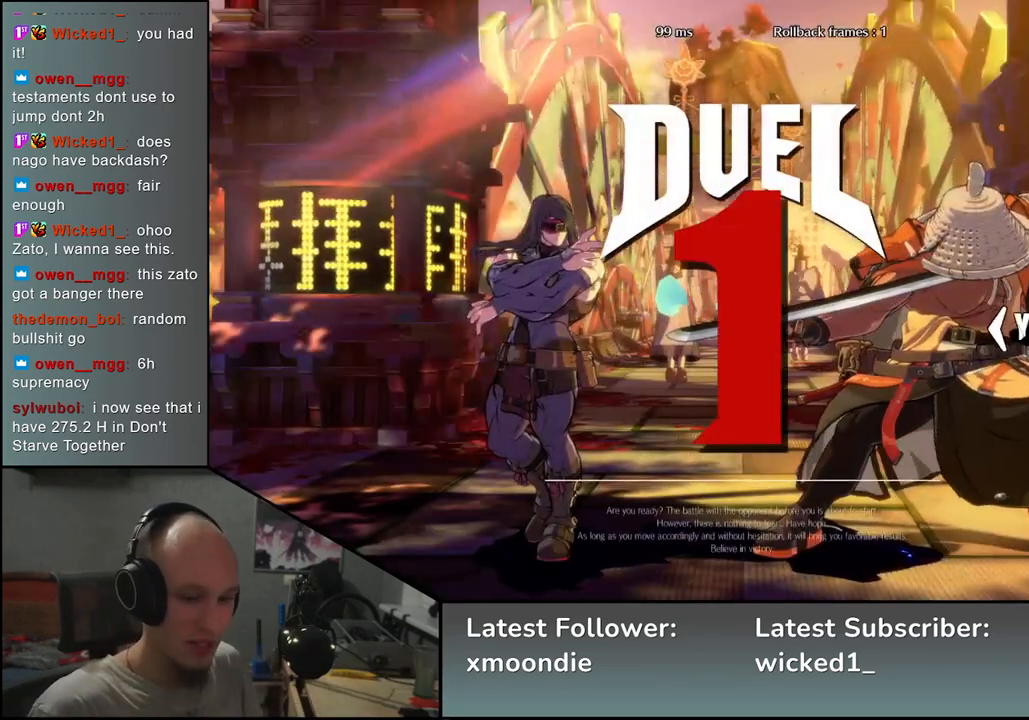
{"buttons": [], "left_stick": "left", "events": []}
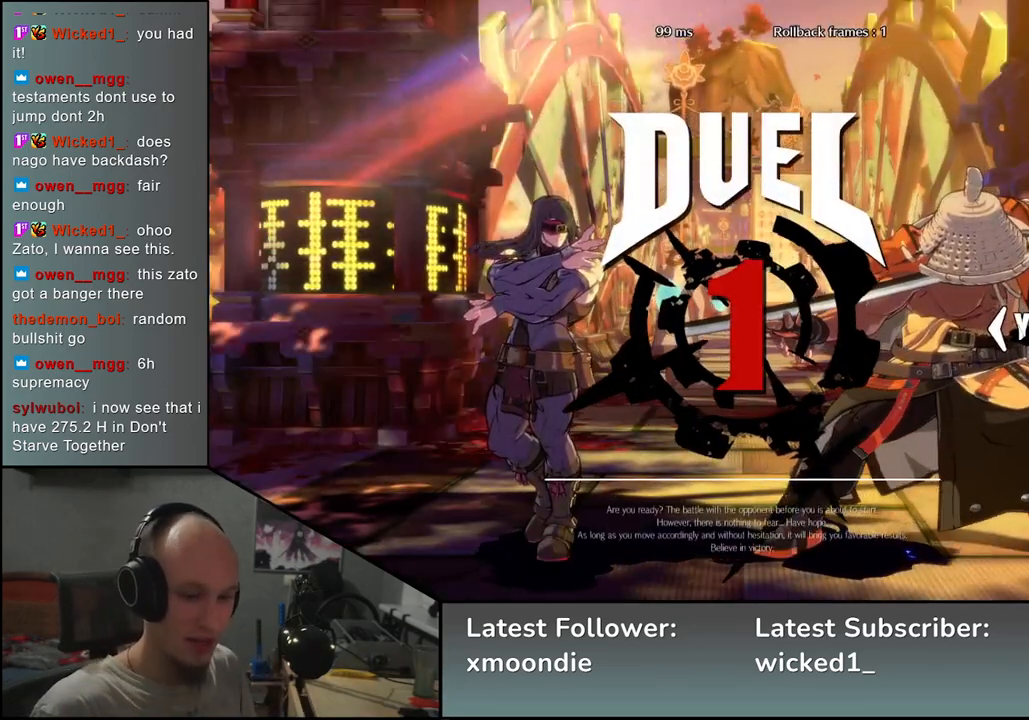
{"buttons": [], "left_stick": "left", "events": [[183, "R1", "down"], [267, "R1", "up"], [383, "R1", "down"], [467, "R1", "up"]]}
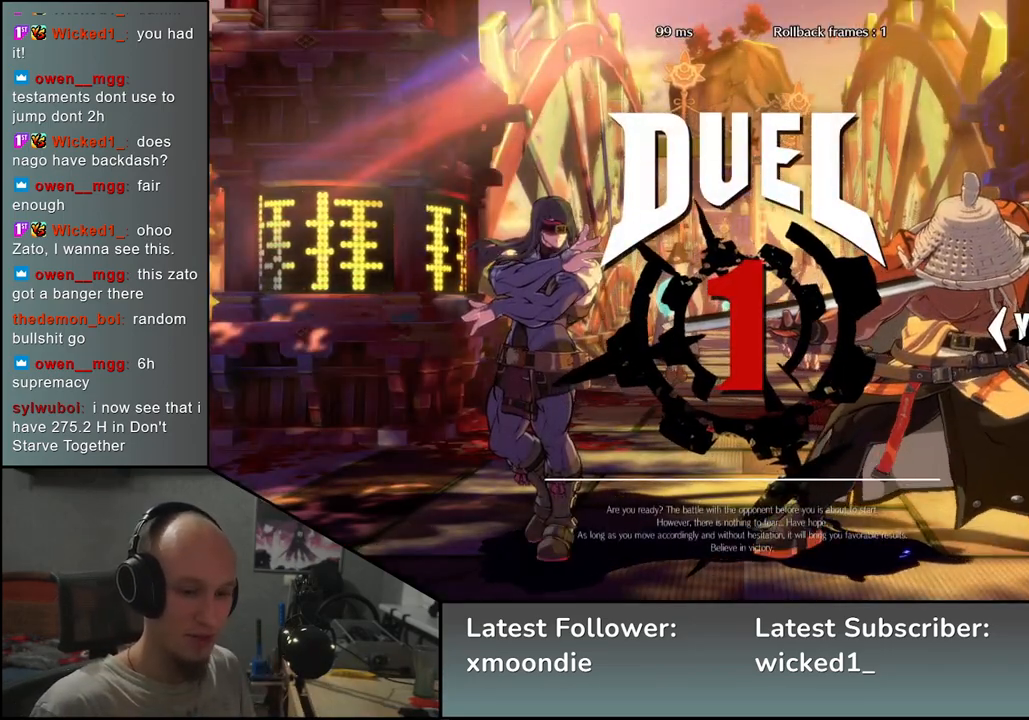
{"buttons": [], "left_stick": "left", "events": [[50, "R1", "down"], [117, "R1", "up"], [233, "R1", "down"], [283, "R1", "up"], [433, "R1", "down"], [467, "R1", "up"]]}
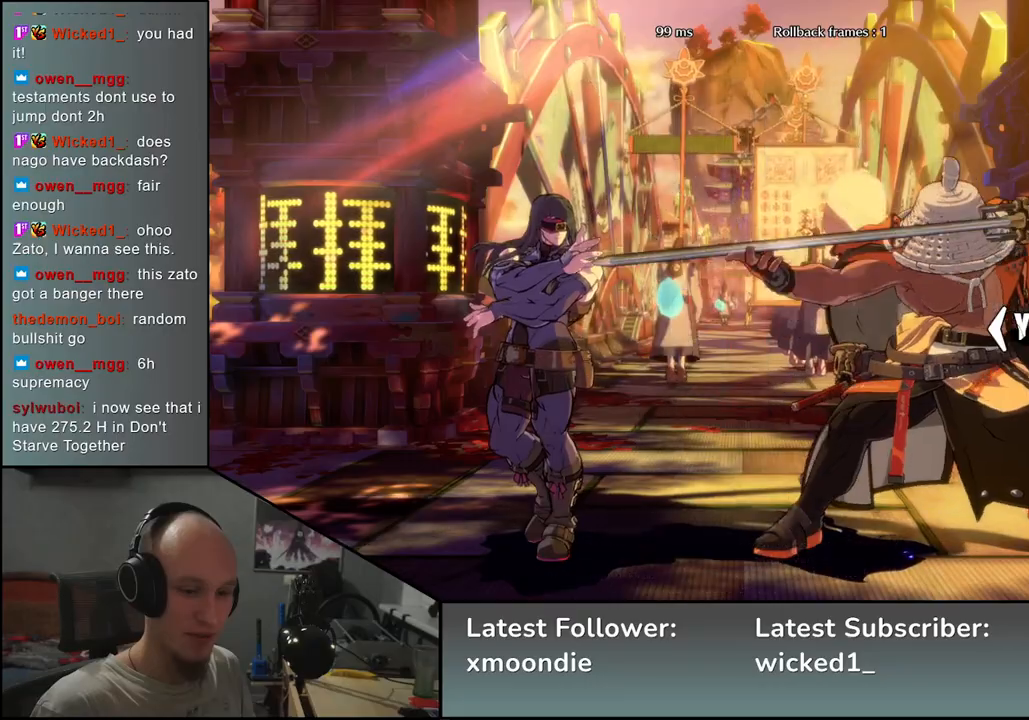
{"buttons": [], "left_stick": "left", "events": [[100, "R1", "down"], [150, "R1", "up"], [267, "R1", "down"], [333, "R1", "up"], [433, "R1", "down"], [483, "R1", "up"]]}
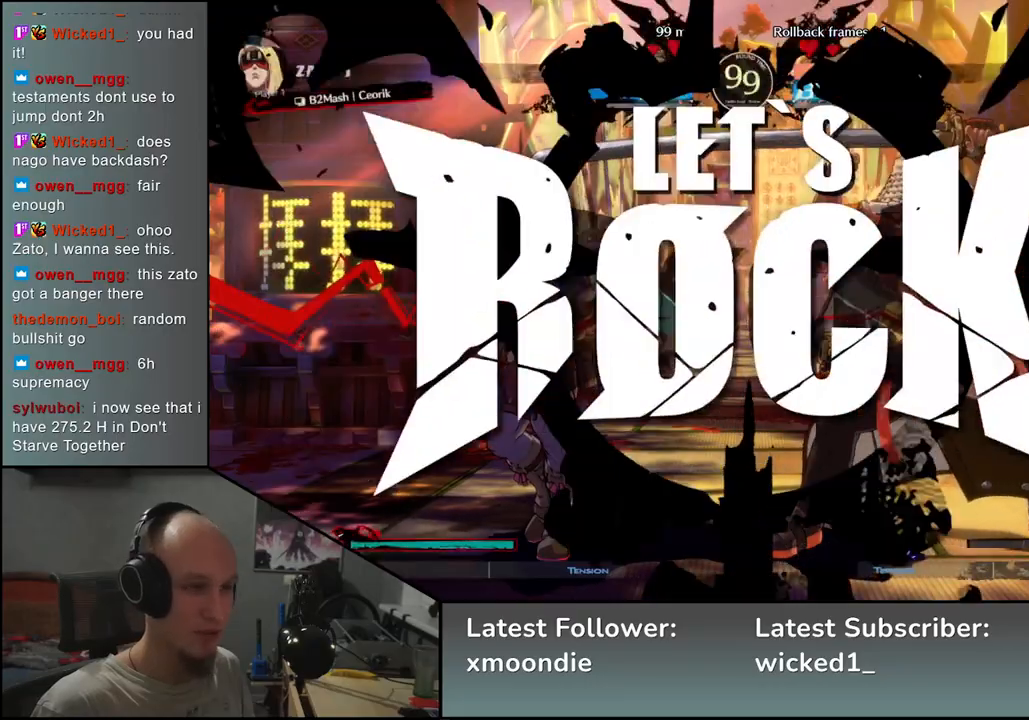
{"buttons": [], "left_stick": "left", "events": [[100, "R1", "down"], [150, "R1", "up"], [267, "R1", "down"], [317, "R1", "up"], [433, "R1", "down"], [483, "R1", "up"]]}
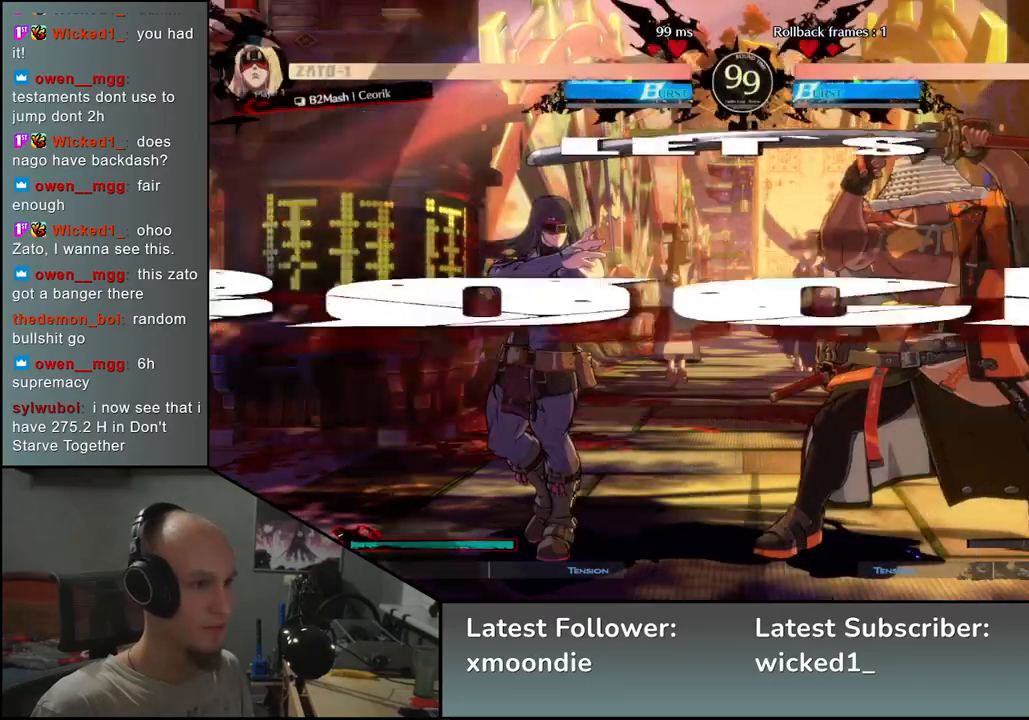
{"buttons": [], "left_stick": "left", "events": [[100, "R1", "down"], [133, "R1", "up"], [267, "R1", "down"], [317, "R1", "up"]]}
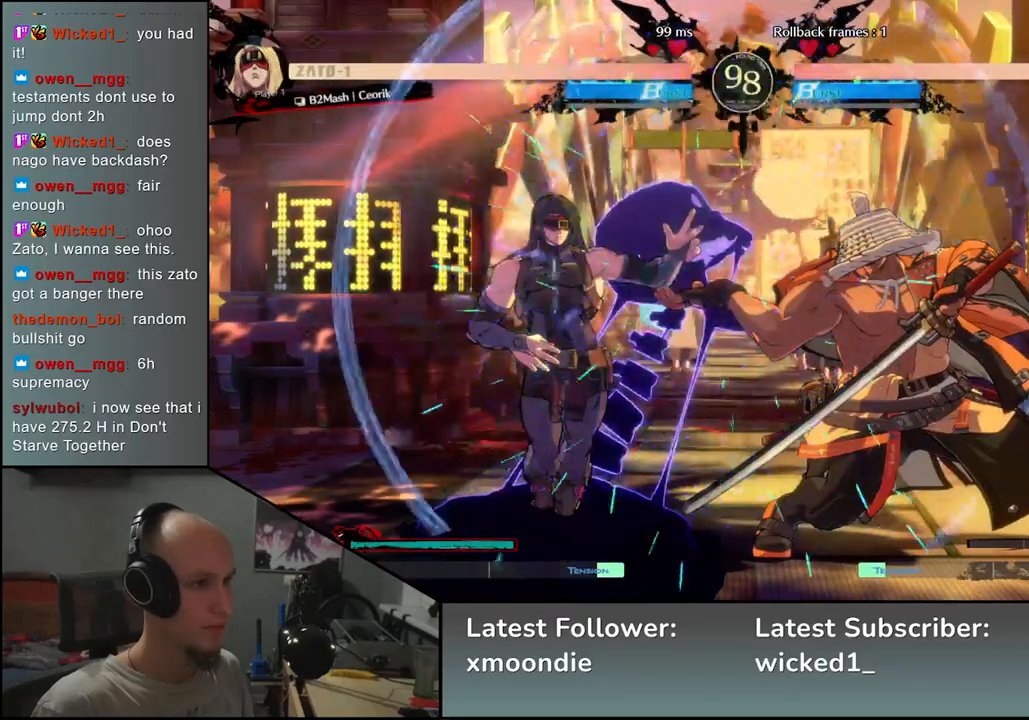
{"buttons": [], "left_stick": "right", "events": [[50, "left_stick", "down"], [100, "left_stick", "right"], [133, "SQUARE", "down"], [233, "SQUARE", "up"]]}
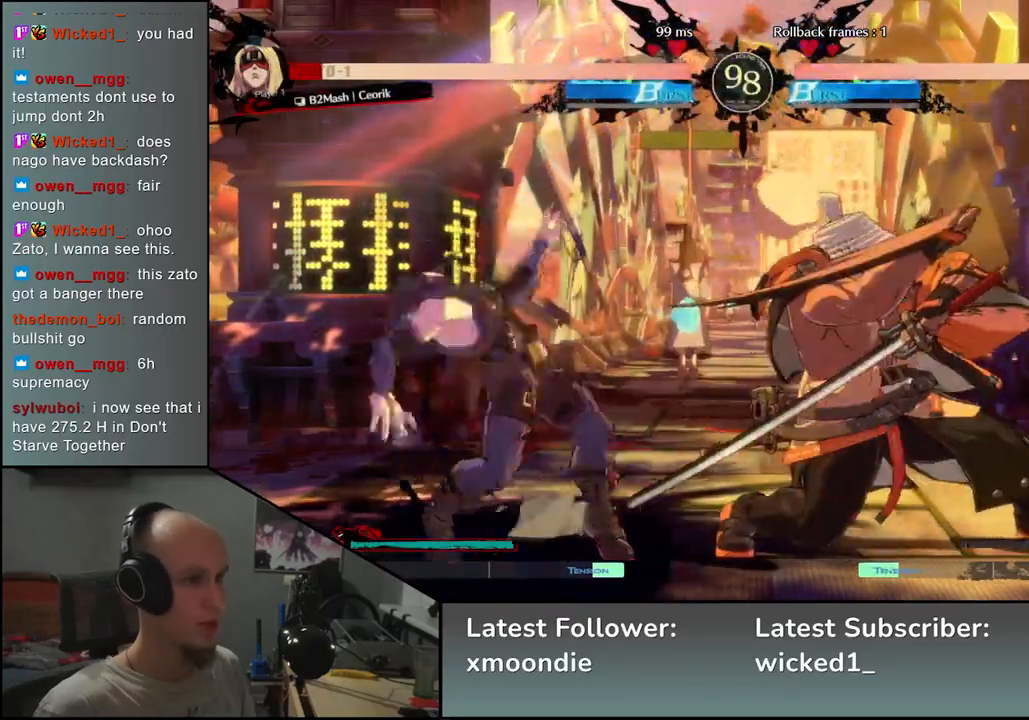
{"buttons": ["TRIANGLE"], "left_stick": "down-right", "events": [[400, "TRIANGLE", "down"], [433, "left_stick", "down-right"]]}
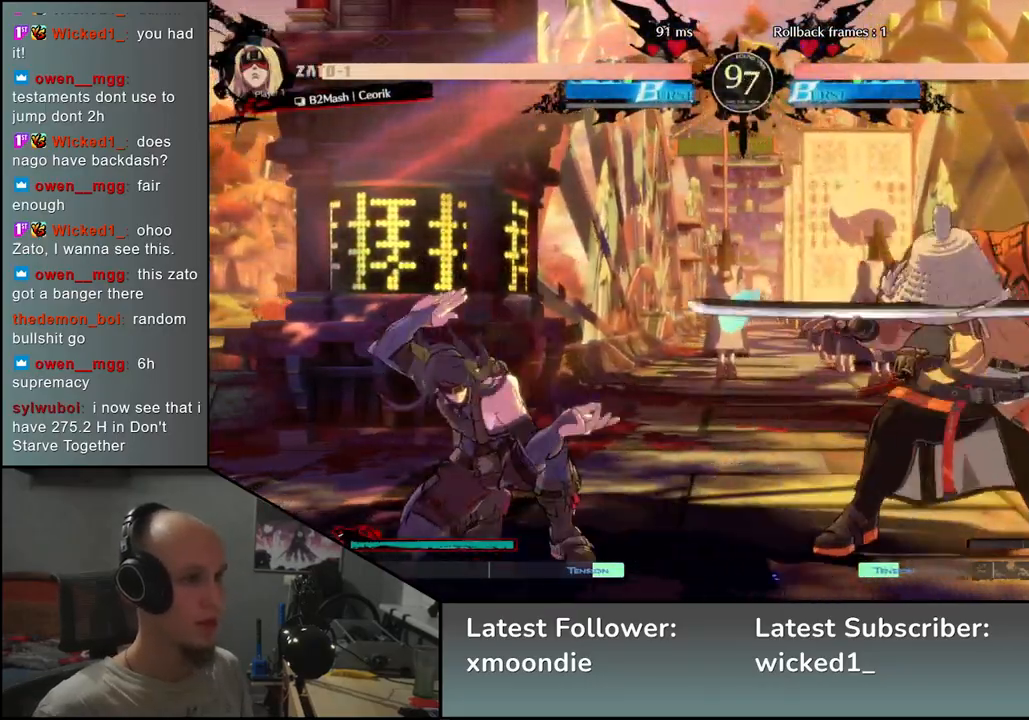
{"buttons": [], "left_stick": "center", "events": [[17, "TRIANGLE", "up"], [217, "left_stick", "center"]]}
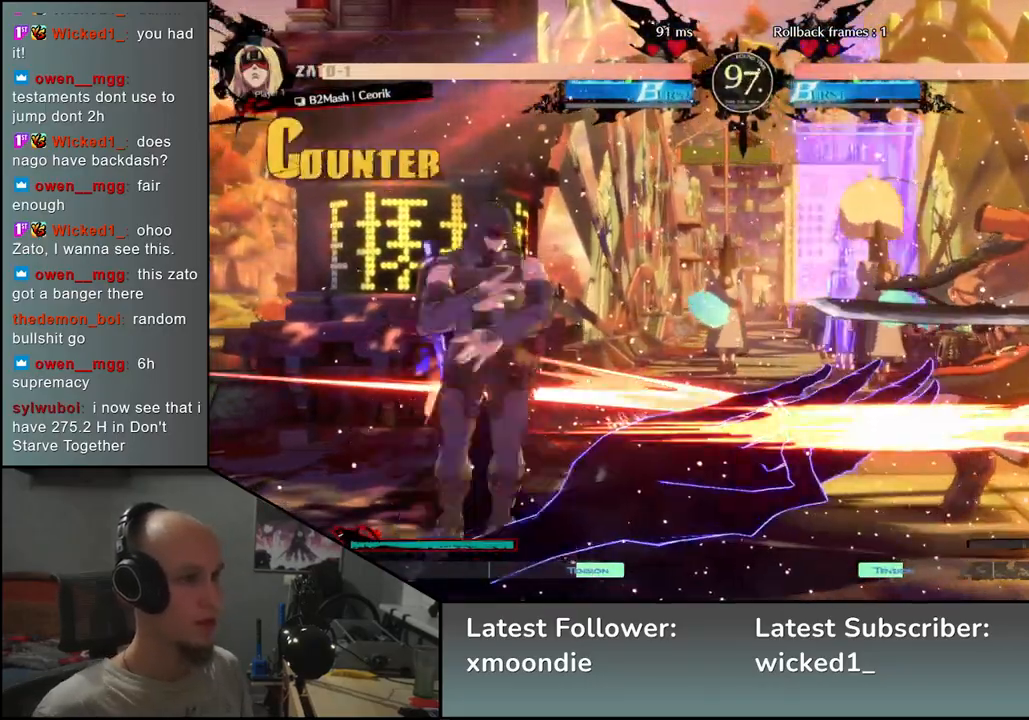
{"buttons": [], "left_stick": "right", "events": [[17, "left_stick", "right"]]}
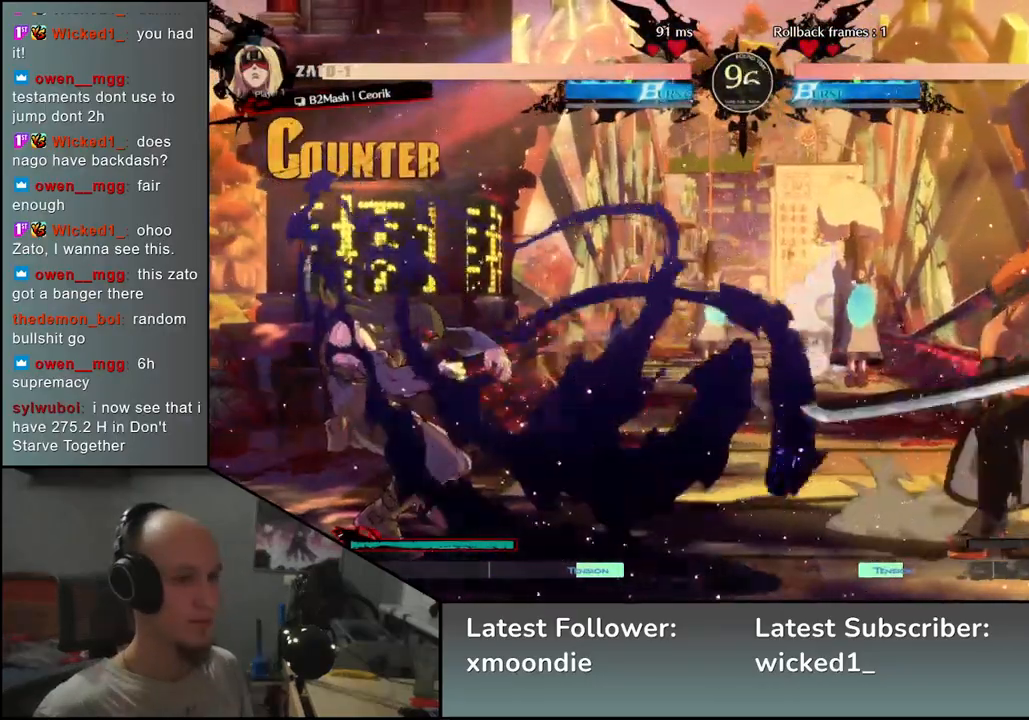
{"buttons": [], "left_stick": "right", "events": [[267, "left_stick", "down"], [317, "left_stick", "left"], [350, "TRIANGLE", "down"], [433, "TRIANGLE", "up"], [433, "left_stick", "right"]]}
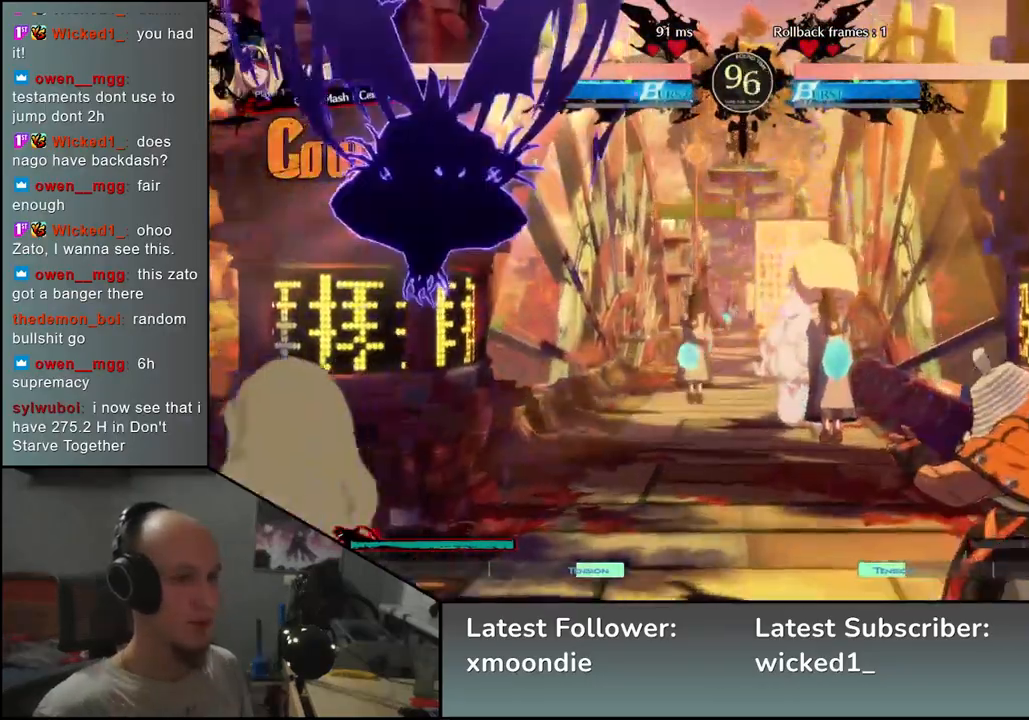
{"buttons": [], "left_stick": "center", "events": [[17, "left_stick", "down"], [67, "left_stick", "left"], [100, "L2", "down"], [150, "L2", "up"], [150, "left_stick", "center"]]}
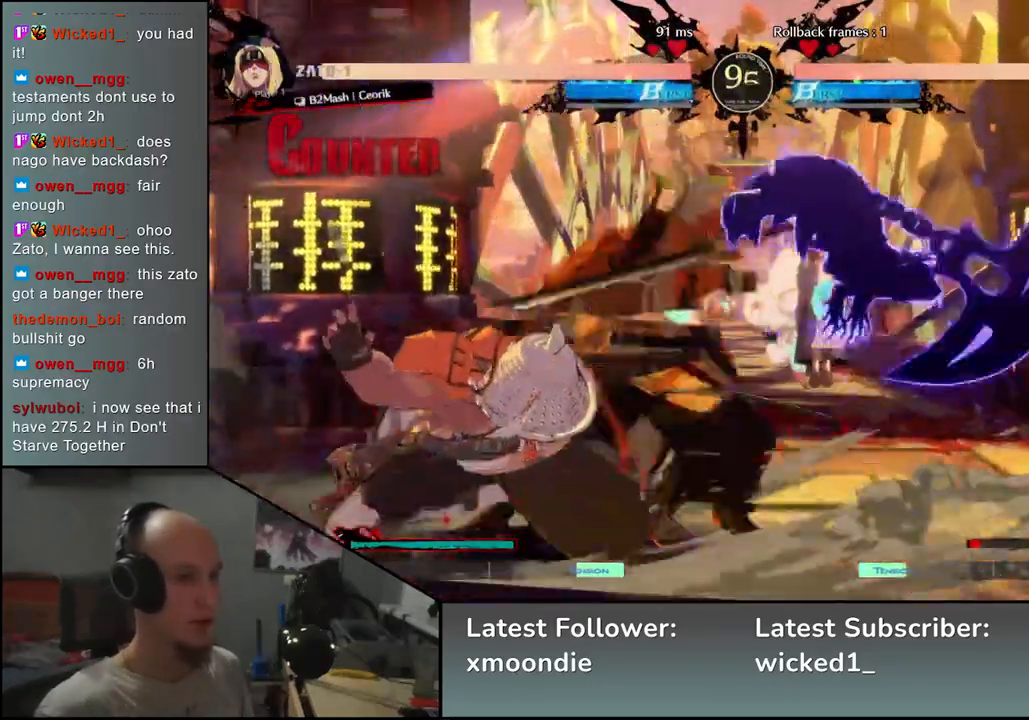
{"buttons": [], "left_stick": "left", "events": [[117, "left_stick", "right"], [267, "left_stick", "left"]]}
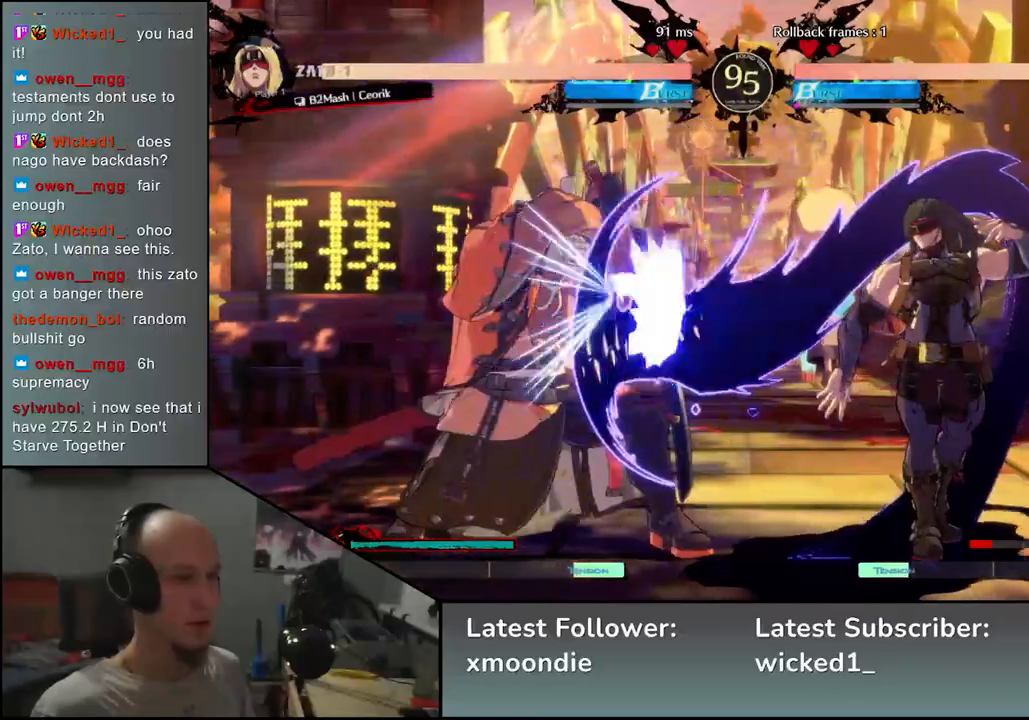
{"buttons": [], "left_stick": "down-left", "events": [[33, "left_stick", "down-left"], [200, "SQUARE", "down"], [317, "SQUARE", "up"]]}
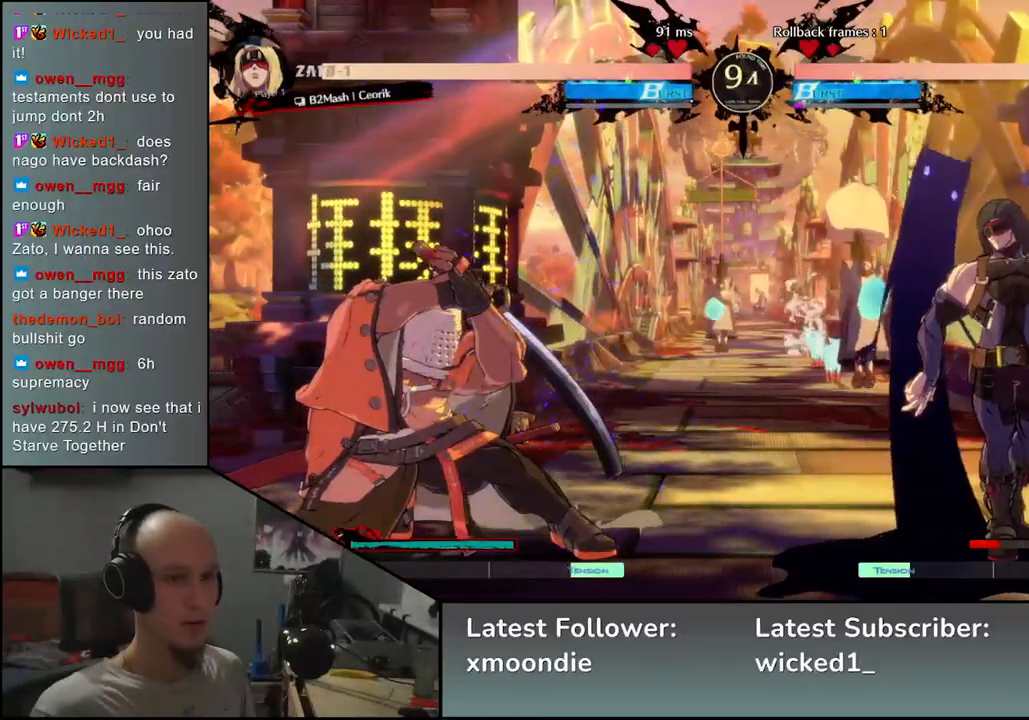
{"buttons": [], "left_stick": "center", "events": [[483, "left_stick", "center"]]}
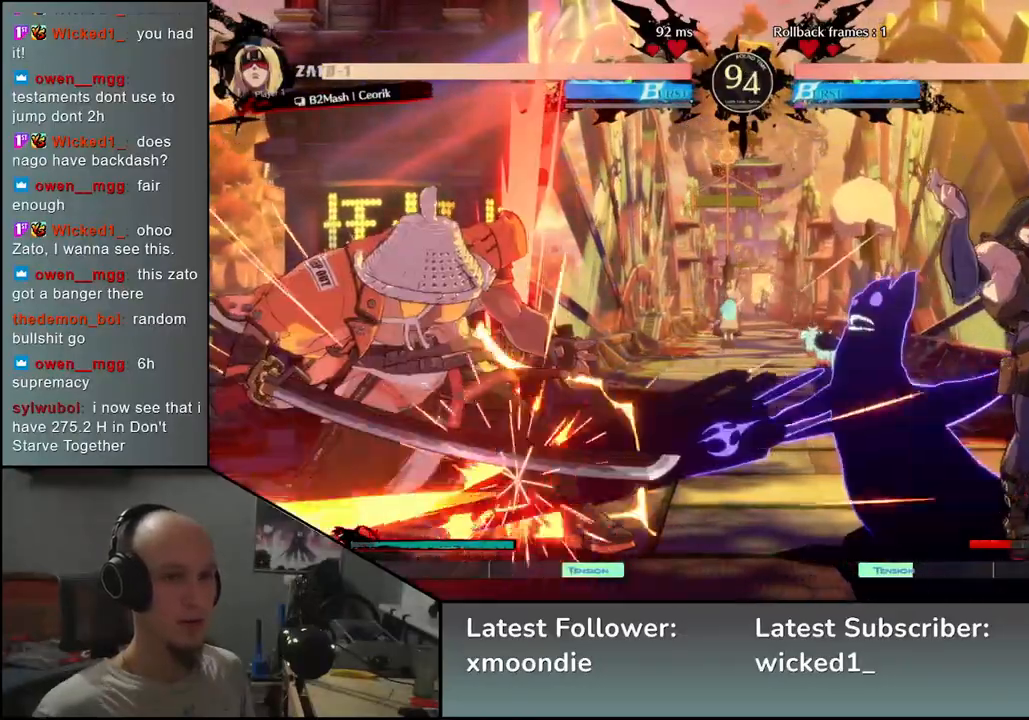
{"buttons": [], "left_stick": "left", "events": [[17, "SQUARE", "down"], [67, "SQUARE", "up"], [183, "SQUARE", "down"], [233, "SQUARE", "up"], [367, "left_stick", "left"]]}
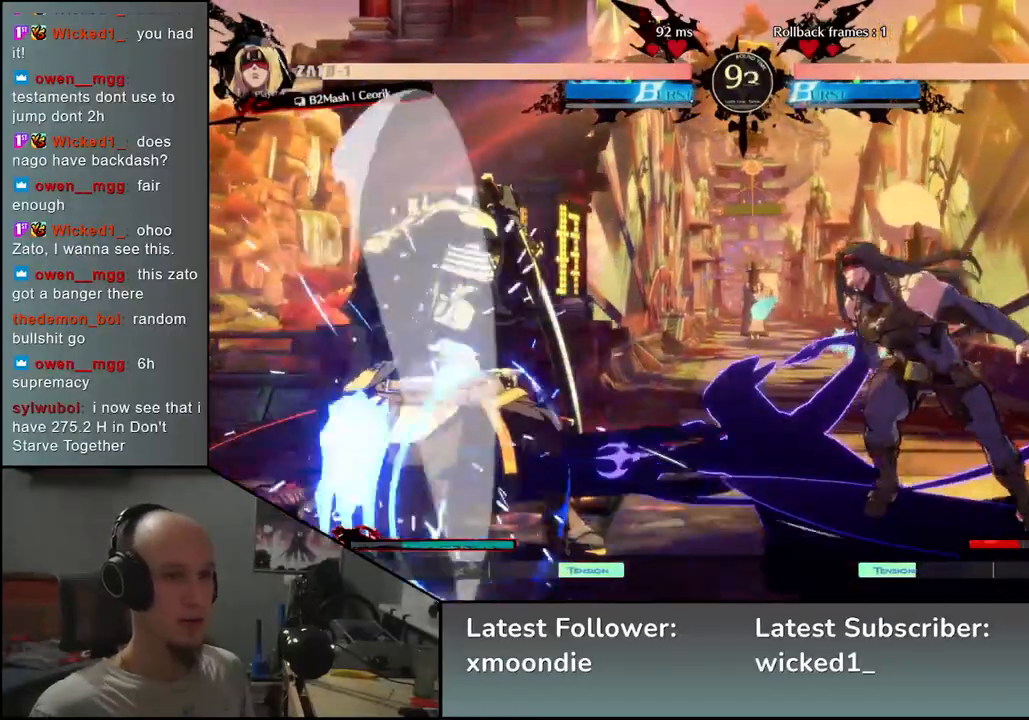
{"buttons": [], "left_stick": "down-left", "events": [[483, "left_stick", "down-left"]]}